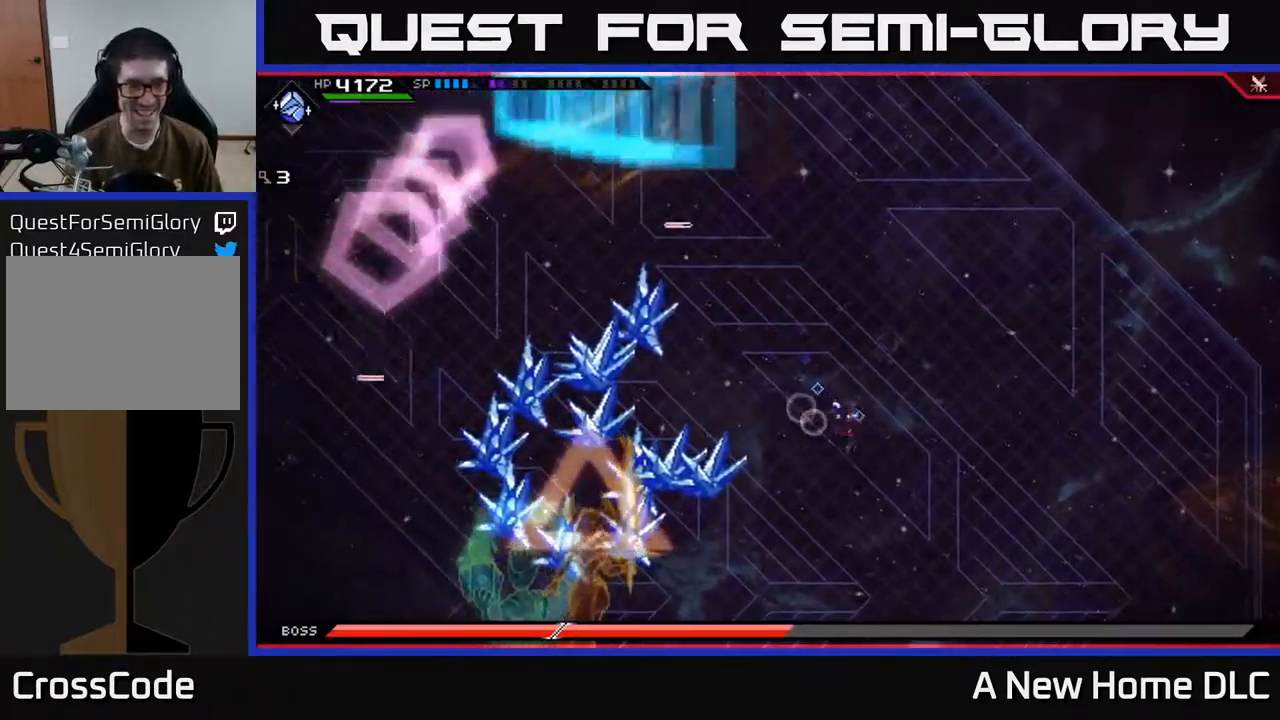
Gameplay with a controller (Xbox layout); each line is a JSON object with the inputs held at the frame after it. "events" lists button and stick changes between this image and that frame as [ms after this image, input, new state], when the widget could be followed in between.
{"buttons": [], "left_stick": "up-left", "right_stick": "center", "events": [[117, "left_stick", "down"], [234, "left_stick", "down-left"], [467, "left_stick", "up-left"]]}
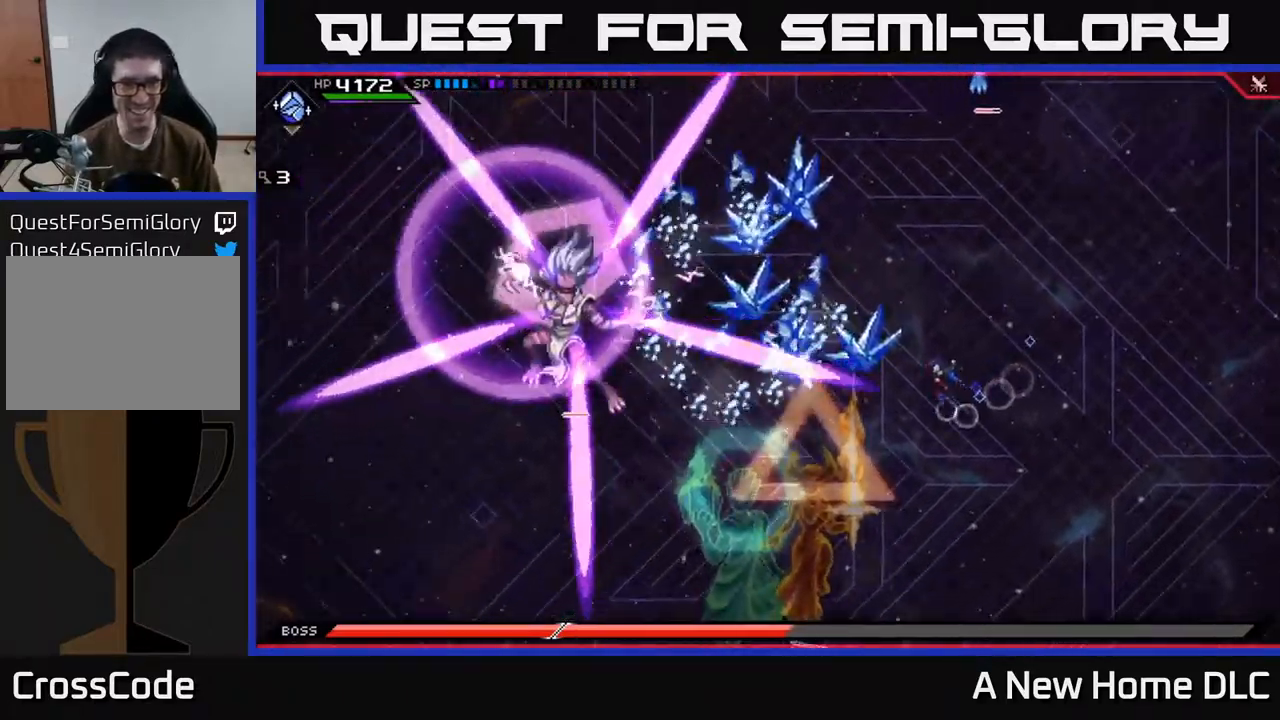
{"buttons": [], "left_stick": "up", "right_stick": "center", "events": [[117, "left_stick", "up-right"], [384, "left_stick", "up"]]}
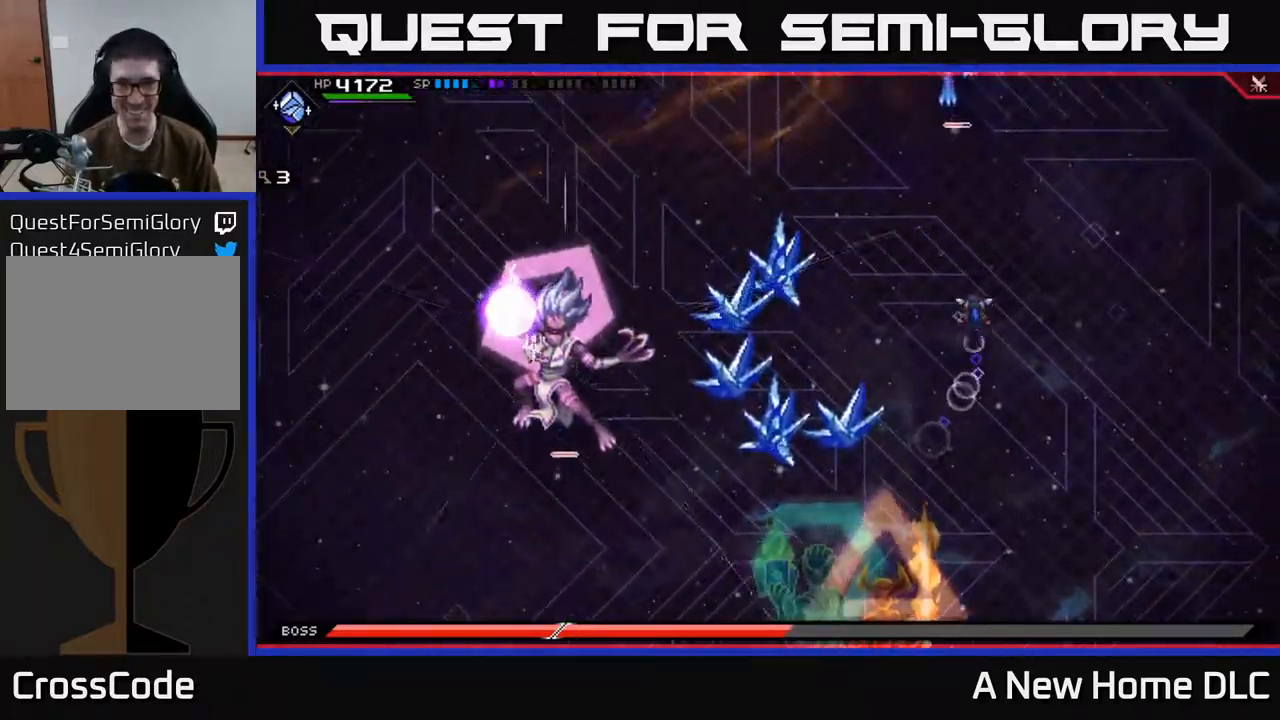
{"buttons": [], "left_stick": "down", "right_stick": "center", "events": [[50, "L1", "down"], [167, "L1", "up"], [284, "L1", "down"], [367, "L1", "up"], [467, "left_stick", "down"]]}
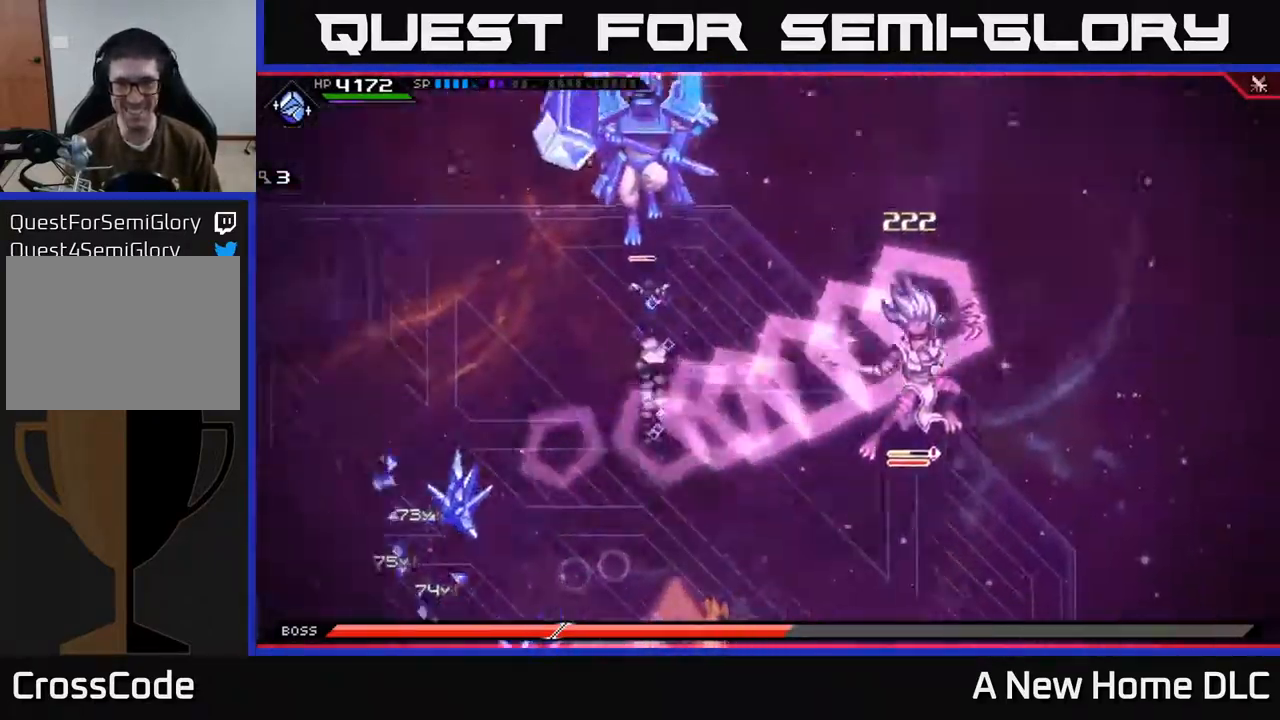
{"buttons": ["L1"], "left_stick": "down", "right_stick": "center", "events": [[268, "L1", "down"], [368, "L1", "up"], [451, "L1", "down"]]}
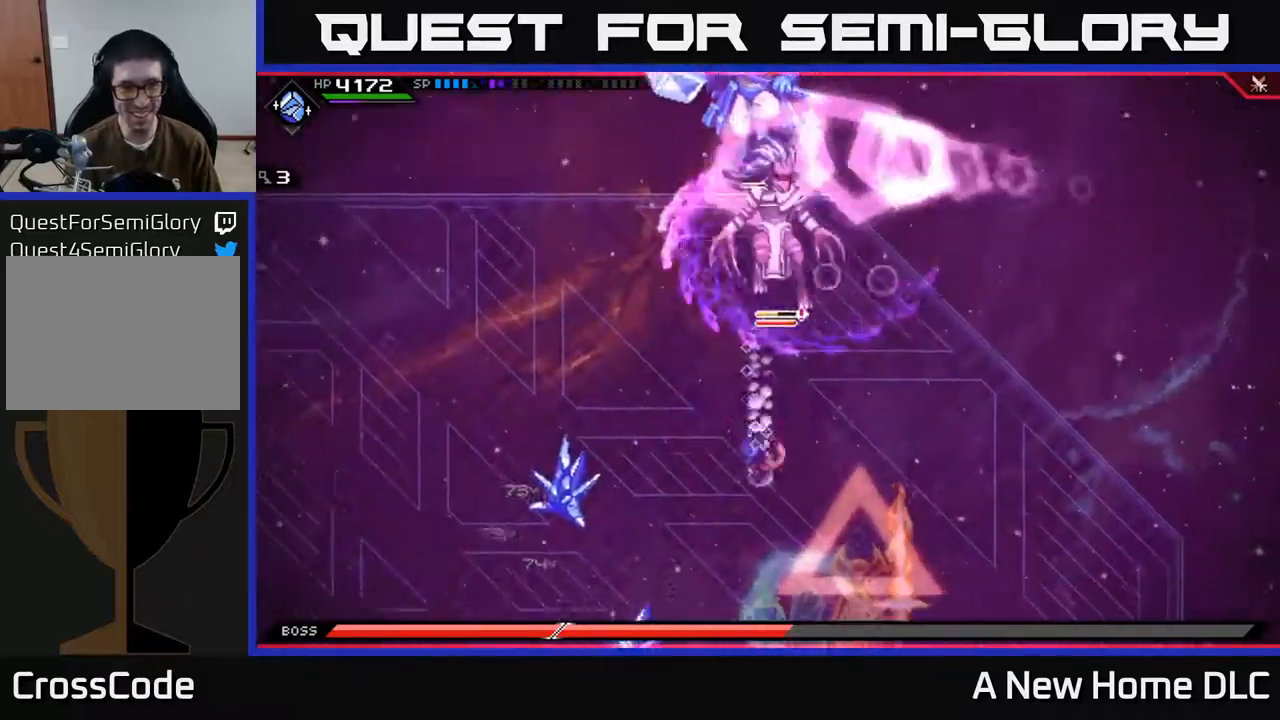
{"buttons": ["L1"], "left_stick": "up", "right_stick": "center", "events": [[17, "L1", "up"], [217, "left_stick", "down-left"], [417, "left_stick", "up"], [434, "L1", "down"]]}
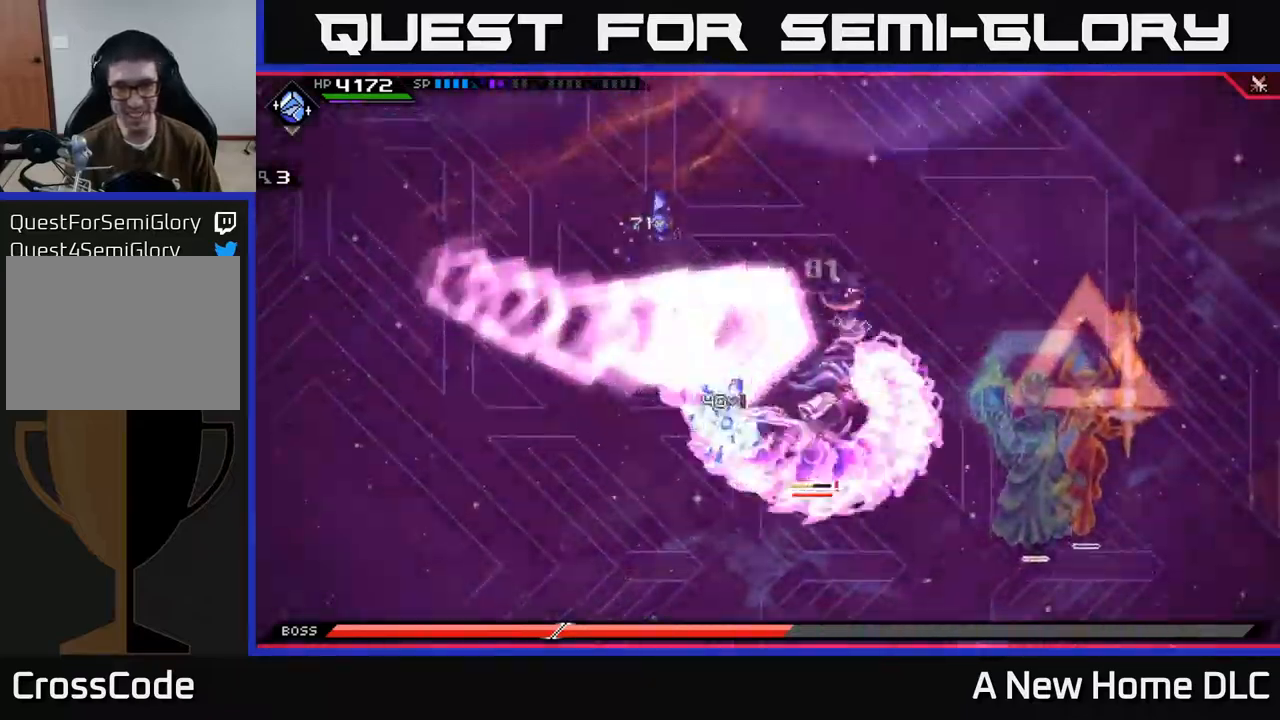
{"buttons": [], "left_stick": "down-left", "right_stick": "center", "events": [[50, "L1", "up"], [234, "left_stick", "center"], [384, "left_stick", "left"], [434, "left_stick", "down-left"]]}
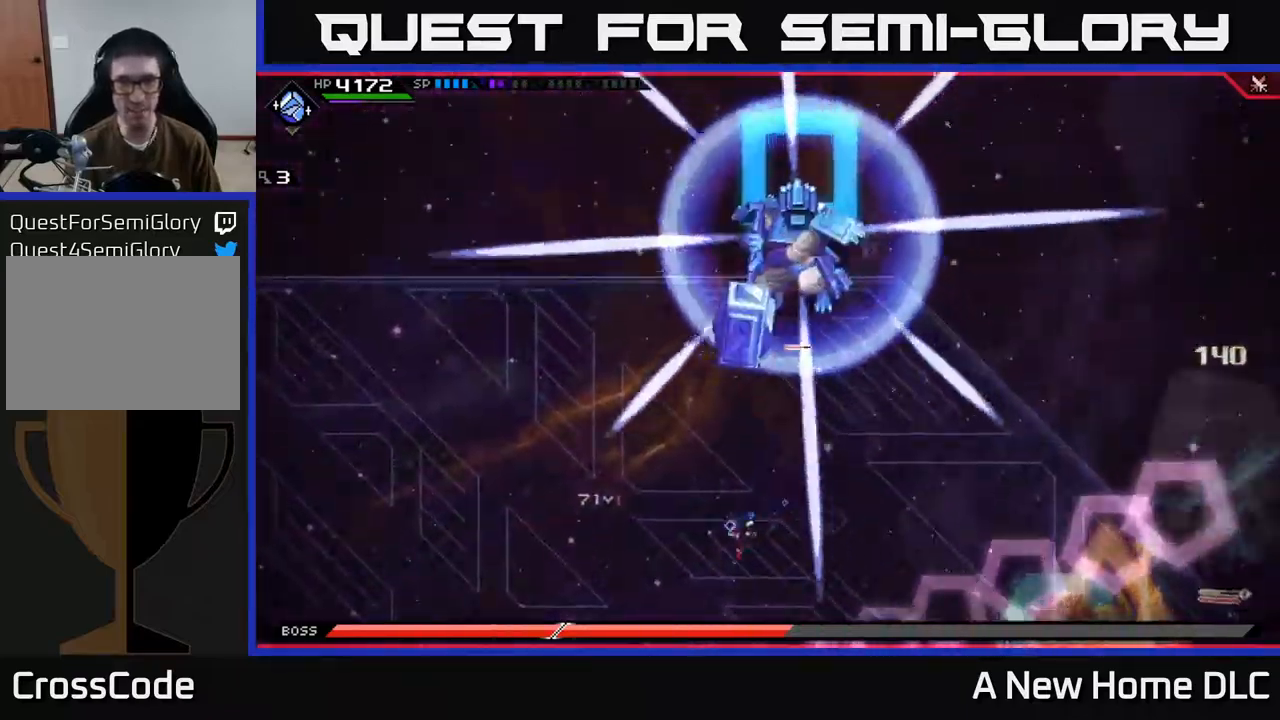
{"buttons": [], "left_stick": "down-left", "right_stick": "center", "events": []}
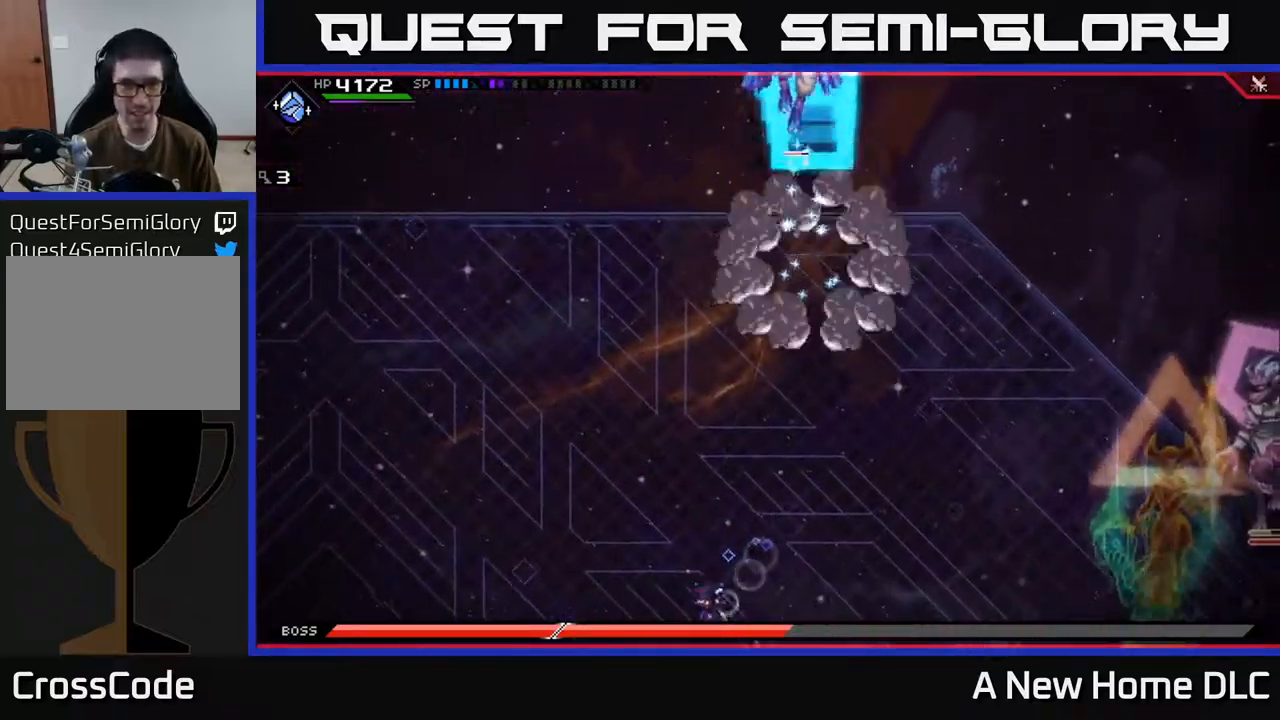
{"buttons": [], "left_stick": "up", "right_stick": "center", "events": [[250, "left_stick", "up-left"], [384, "L1", "down"], [400, "left_stick", "up"], [484, "L1", "up"]]}
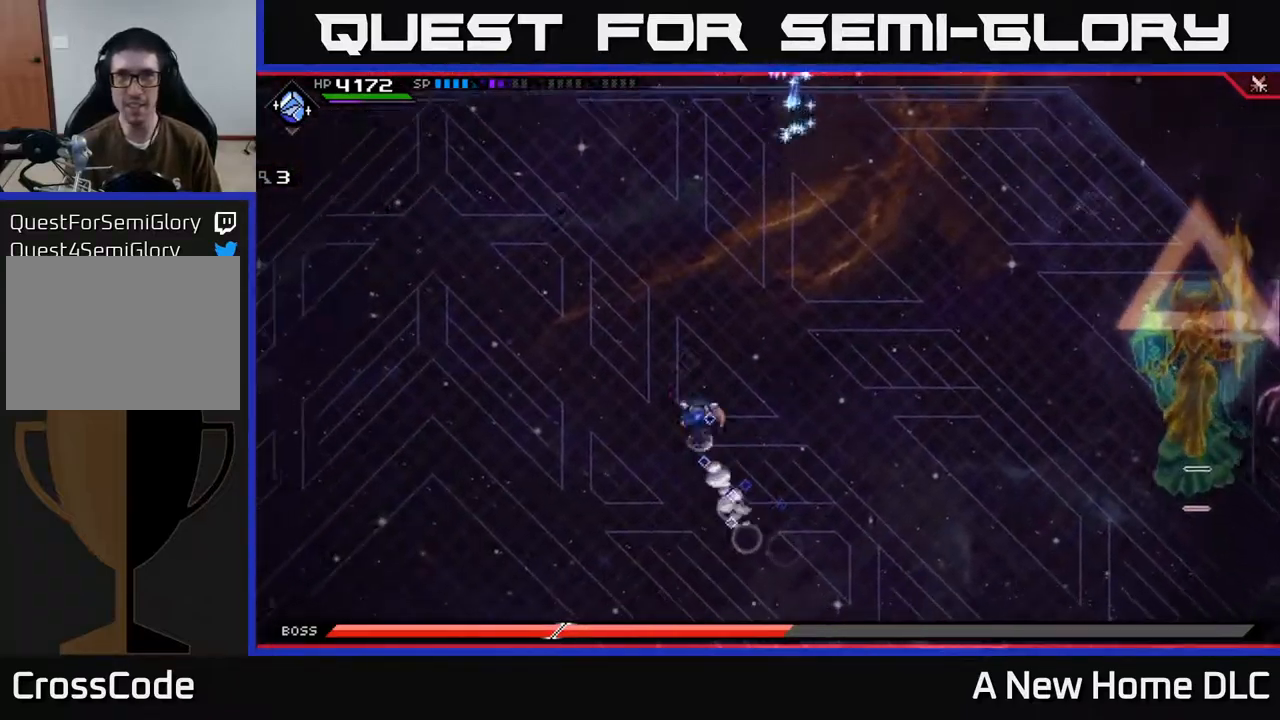
{"buttons": [], "left_stick": "up-left", "right_stick": "center", "events": [[67, "L1", "down"], [184, "left_stick", "up-left"], [350, "L1", "up"]]}
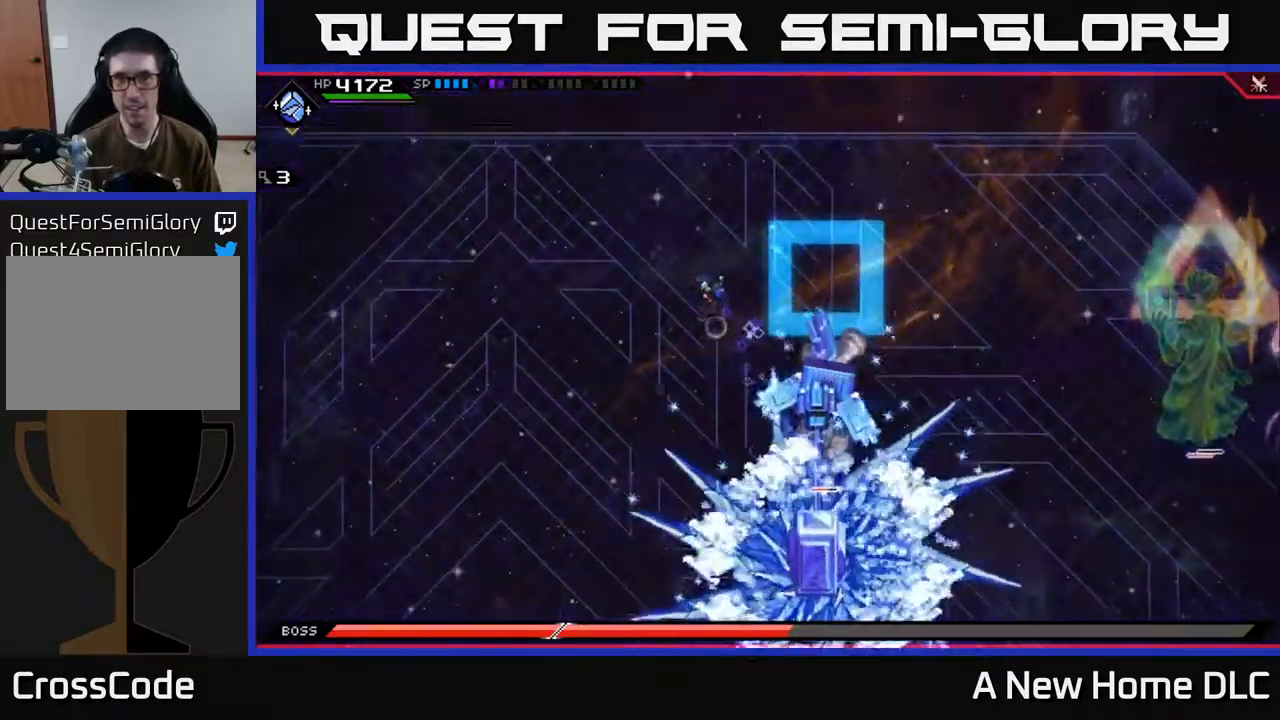
{"buttons": [], "left_stick": "down-left", "right_stick": "center", "events": [[400, "left_stick", "left"], [500, "left_stick", "down-left"]]}
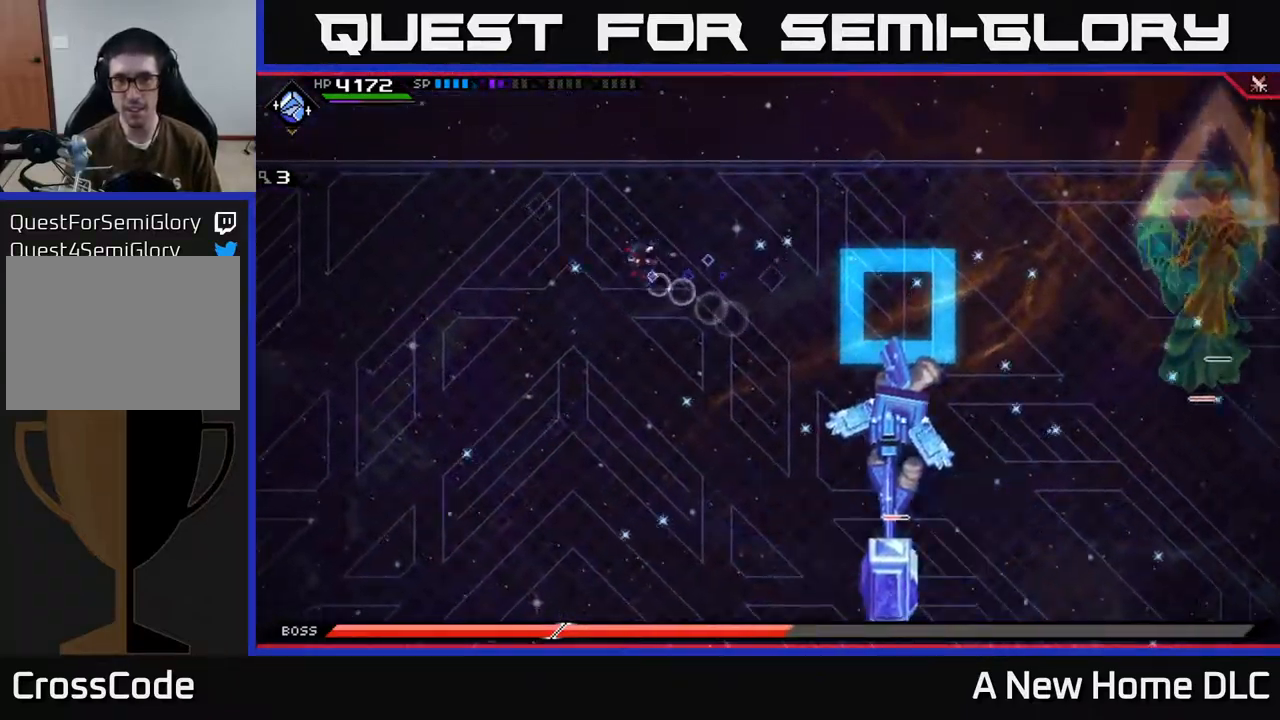
{"buttons": [], "left_stick": "down-left", "right_stick": "center", "events": []}
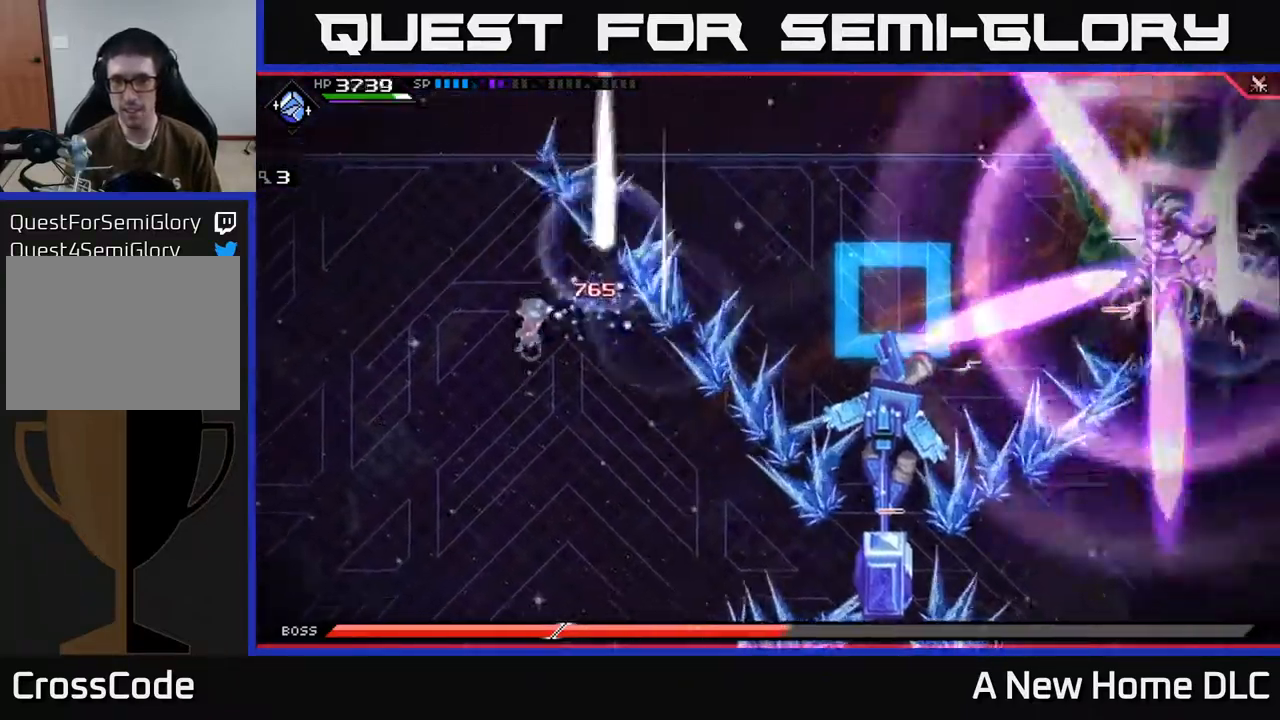
{"buttons": [], "left_stick": "left", "right_stick": "center", "events": [[450, "left_stick", "left"]]}
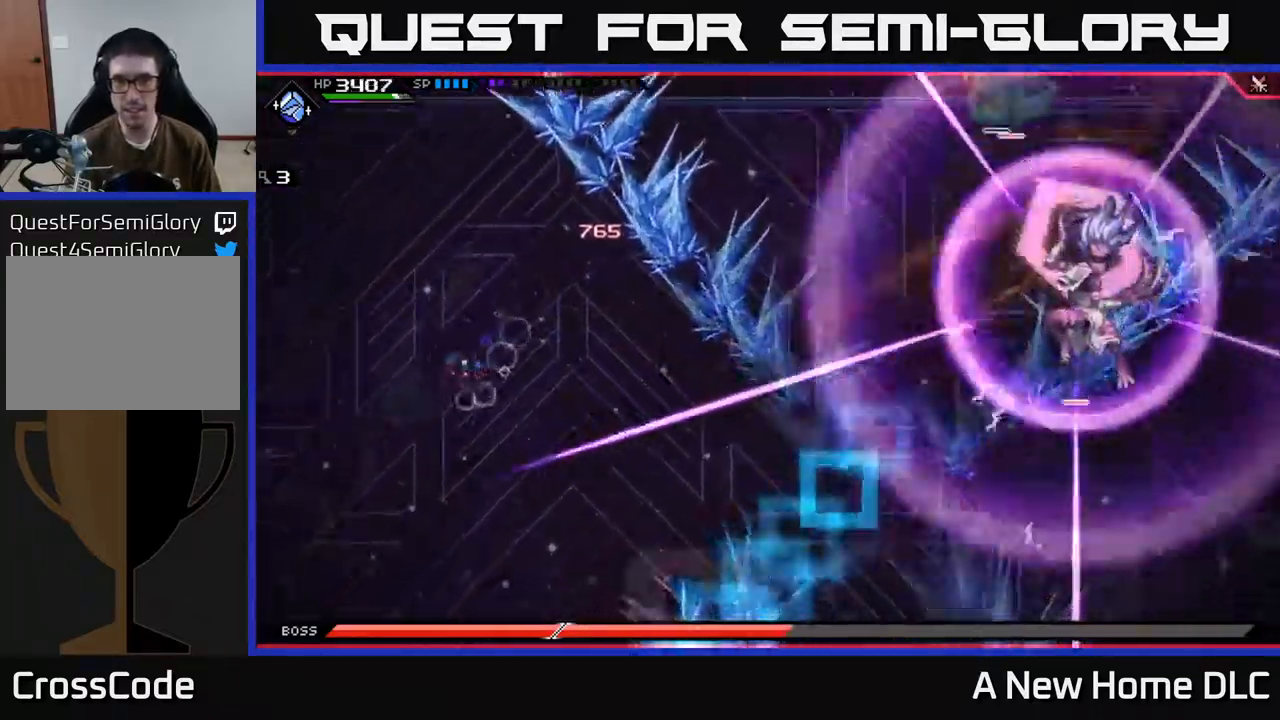
{"buttons": [], "left_stick": "down", "right_stick": "center", "events": [[134, "left_stick", "up-left"], [434, "left_stick", "down"]]}
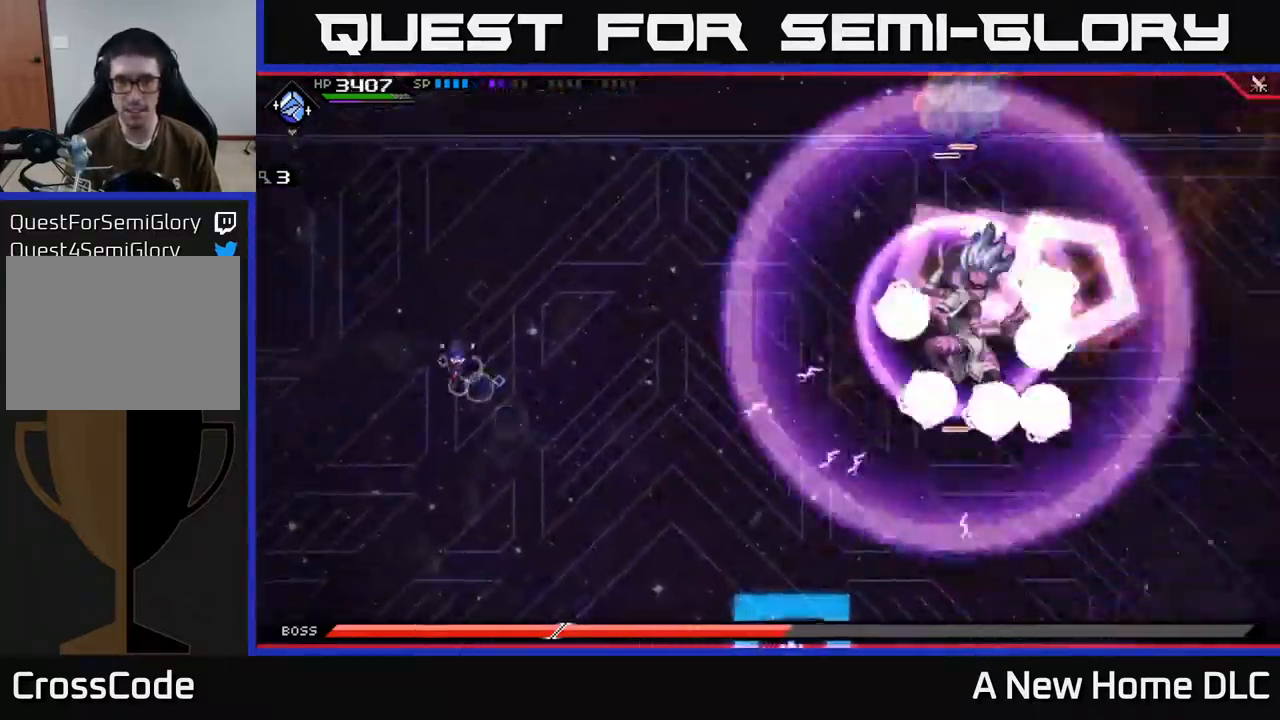
{"buttons": [], "left_stick": "down", "right_stick": "center", "events": [[117, "L1", "down"], [234, "L1", "up"], [300, "L1", "down"], [400, "L1", "up"]]}
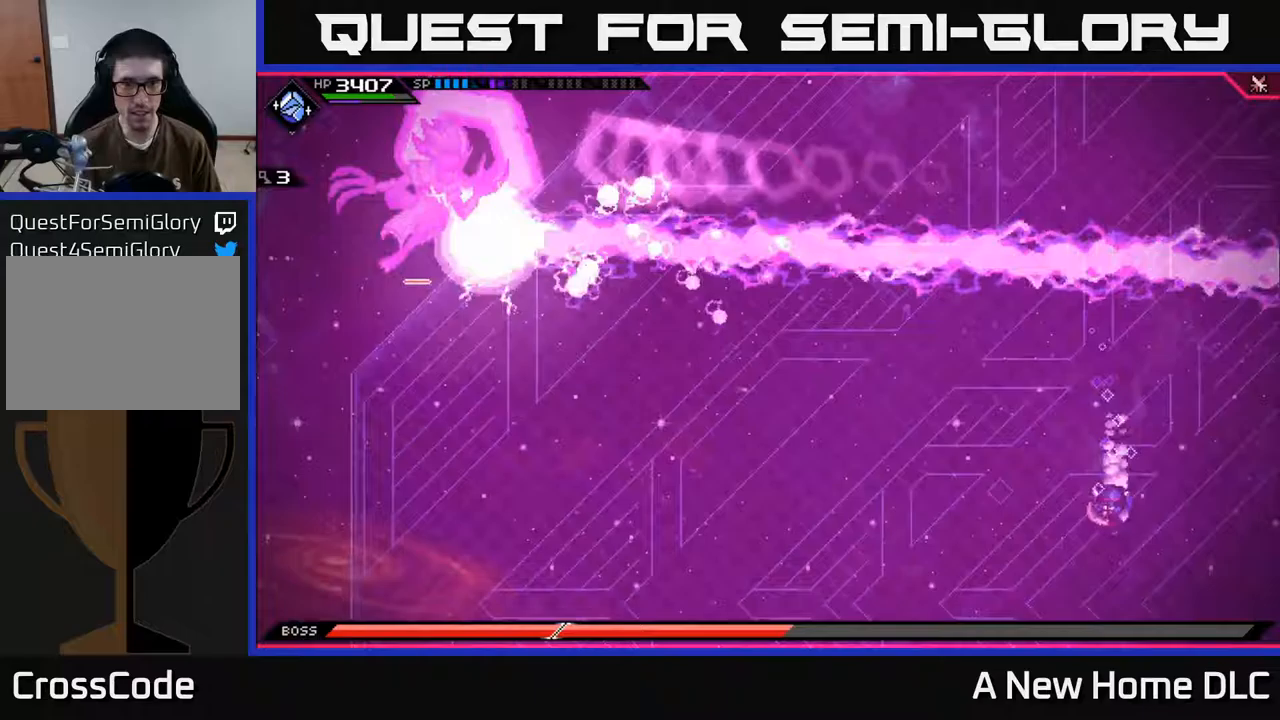
{"buttons": ["L1"], "left_stick": "down-left", "right_stick": "center", "events": [[367, "left_stick", "down-left"], [417, "L1", "down"]]}
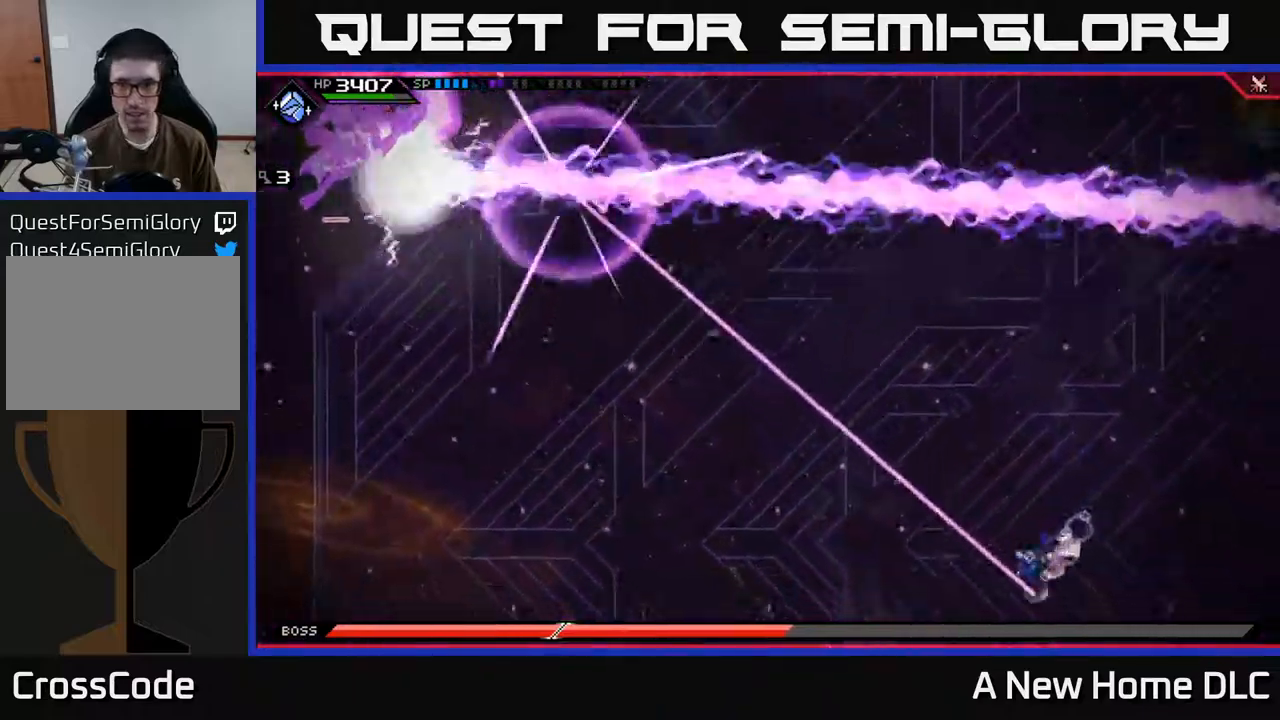
{"buttons": [], "left_stick": "left", "right_stick": "center", "events": [[67, "L1", "up"], [200, "L1", "down"], [217, "left_stick", "left"], [333, "L1", "up"]]}
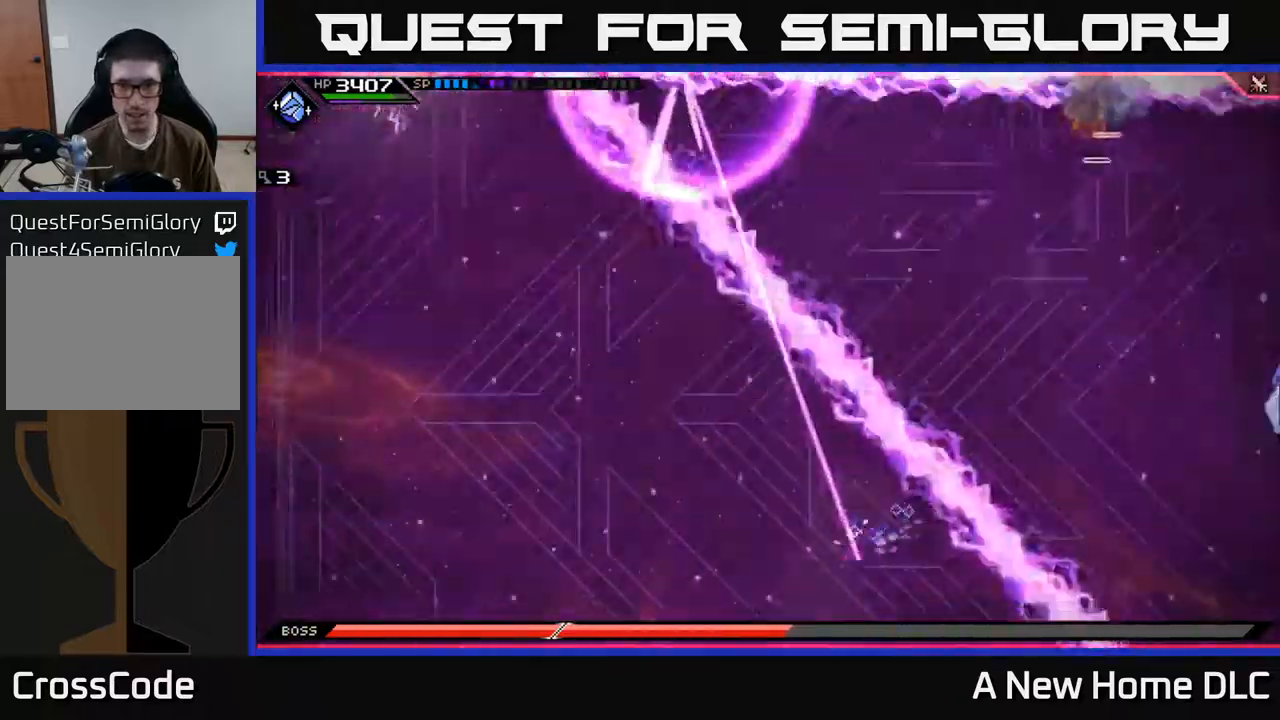
{"buttons": ["L1"], "left_stick": "up", "right_stick": "center", "events": [[300, "left_stick", "up"], [367, "L1", "down"]]}
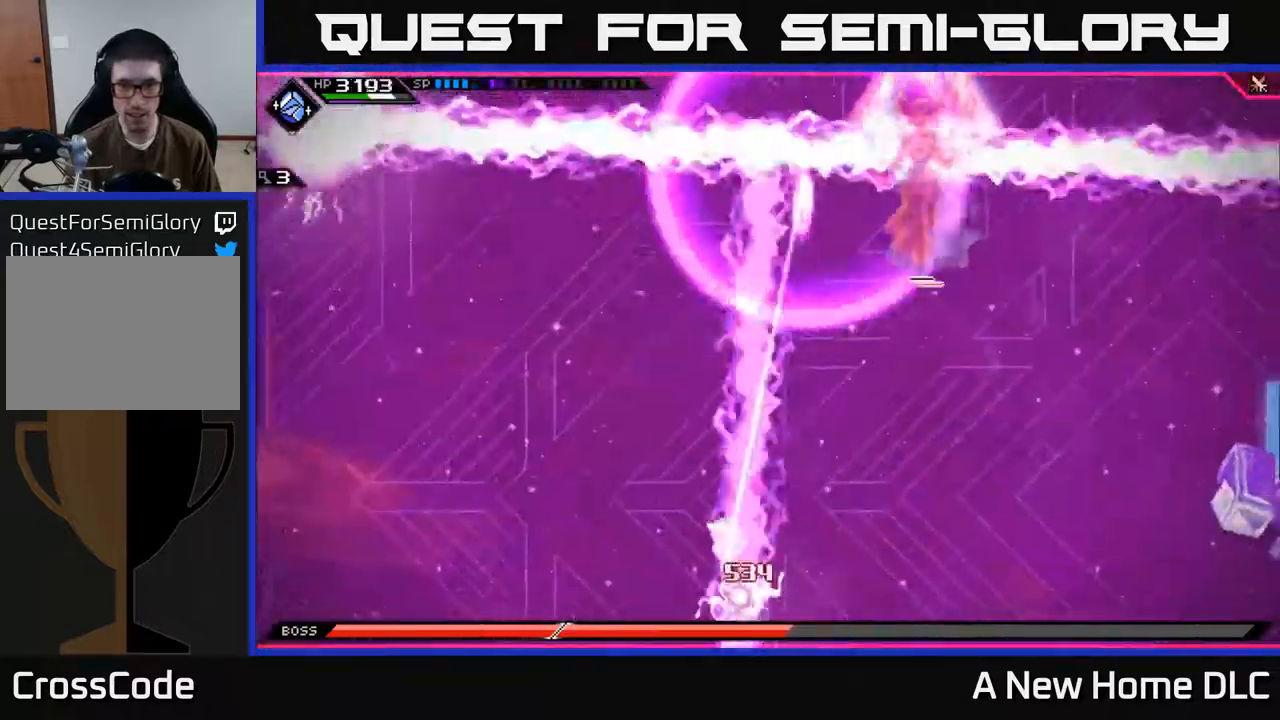
{"buttons": ["L1"], "left_stick": "up-left", "right_stick": "center", "events": [[33, "L1", "up"], [333, "left_stick", "up-left"], [417, "L1", "down"]]}
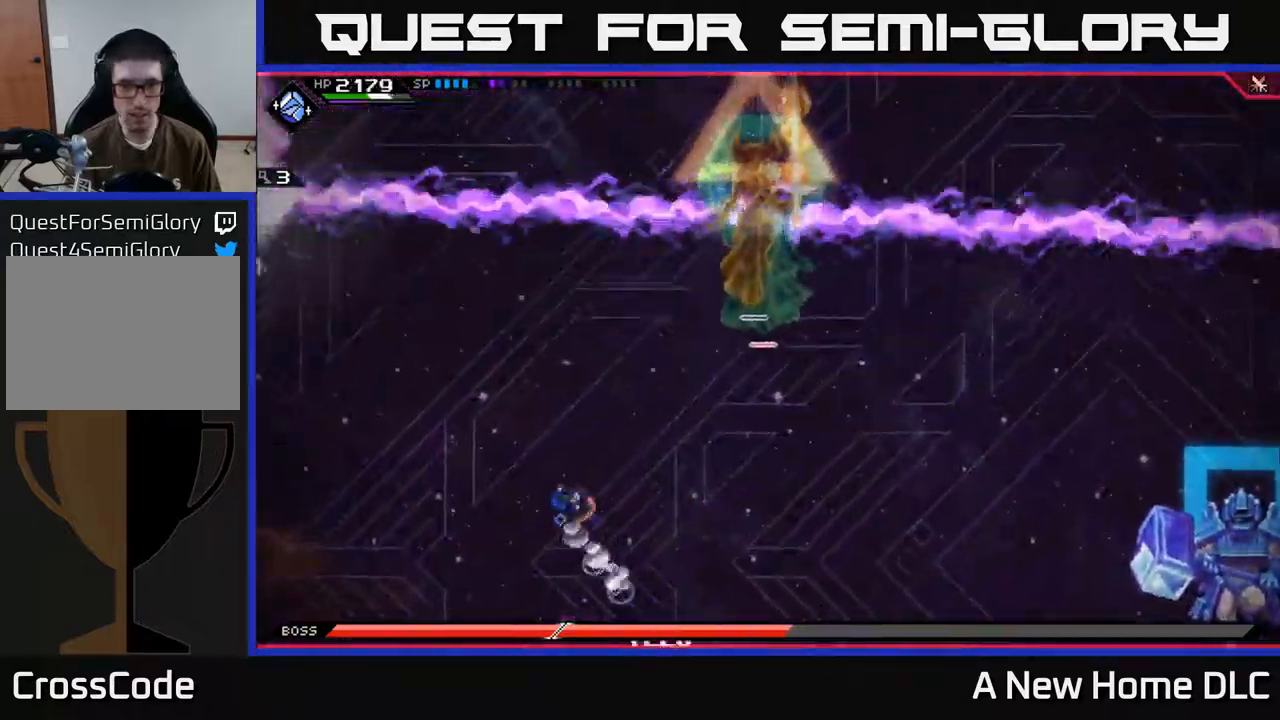
{"buttons": ["DPAD_LEFT"], "left_stick": "center", "right_stick": "center", "events": [[67, "L1", "up"], [150, "left_stick", "up"], [167, "L1", "down"], [217, "L1", "up"], [333, "left_stick", "center"], [500, "DPAD_LEFT", "down"]]}
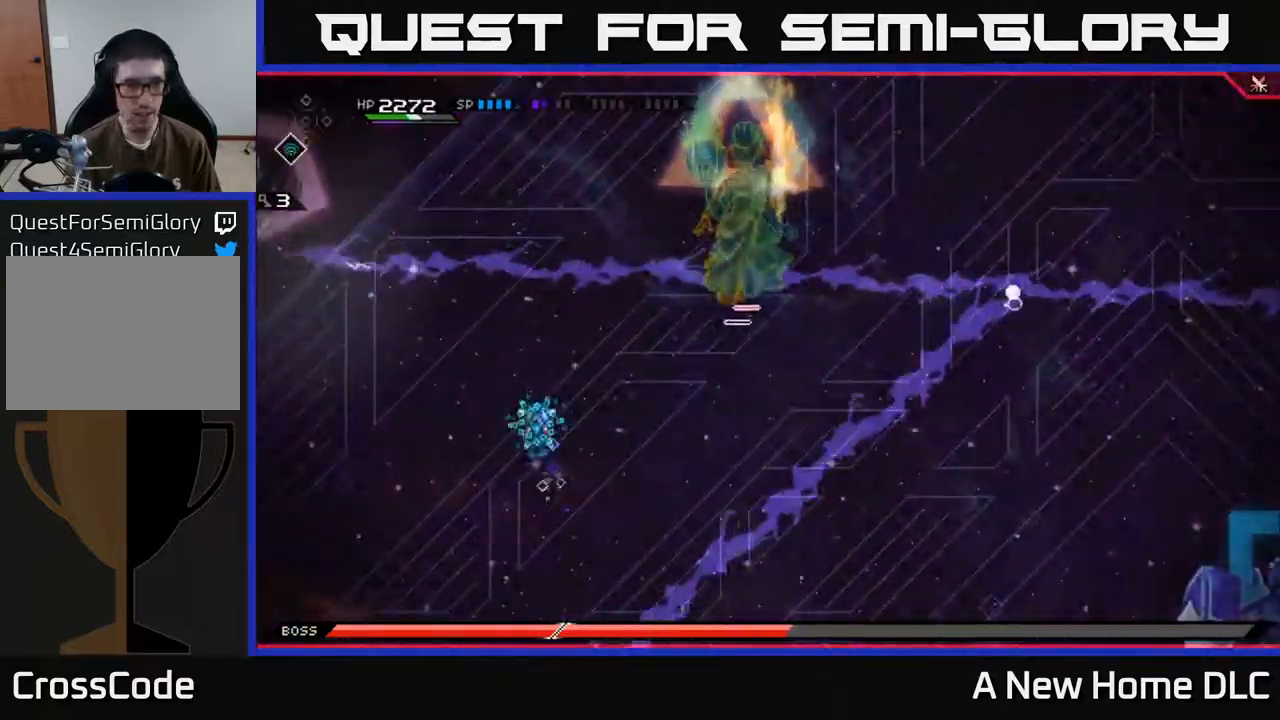
{"buttons": [], "left_stick": "up-left", "right_stick": "center", "events": [[100, "DPAD_LEFT", "up"], [483, "left_stick", "up-left"]]}
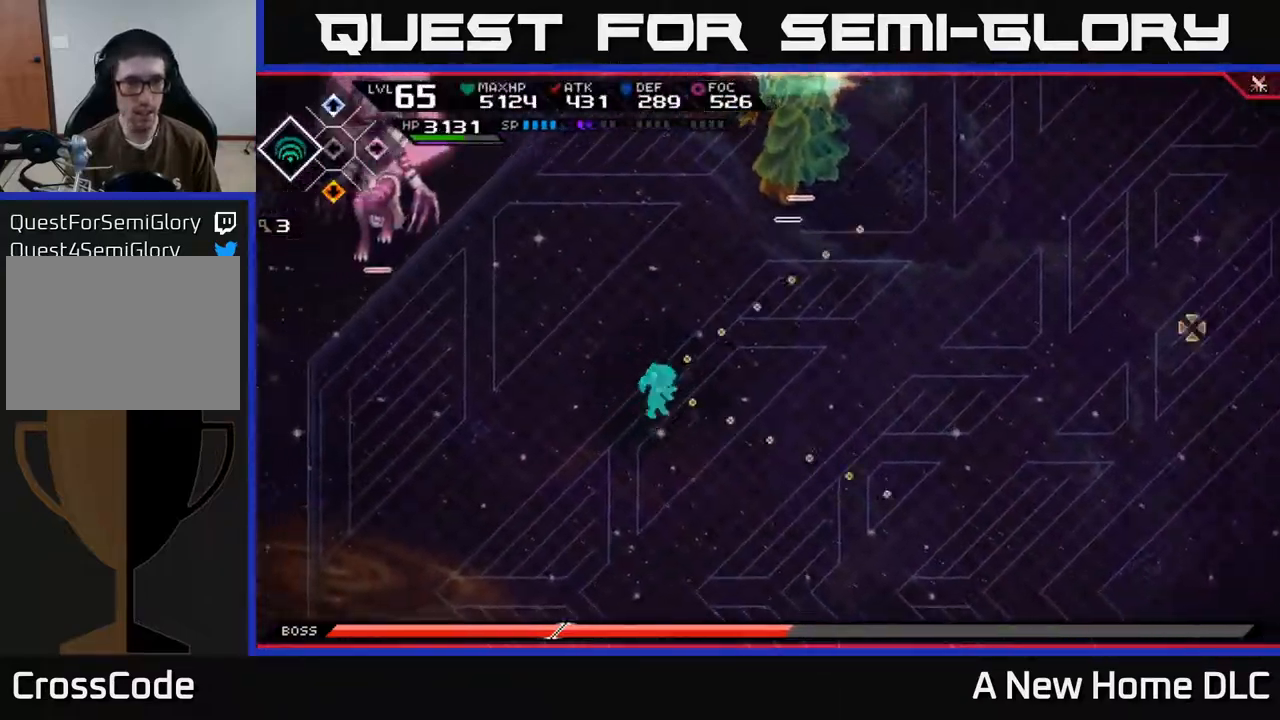
{"buttons": ["R1"], "left_stick": "up-left", "right_stick": "up-left", "events": [[33, "right_stick", "up-left"], [400, "R1", "down"]]}
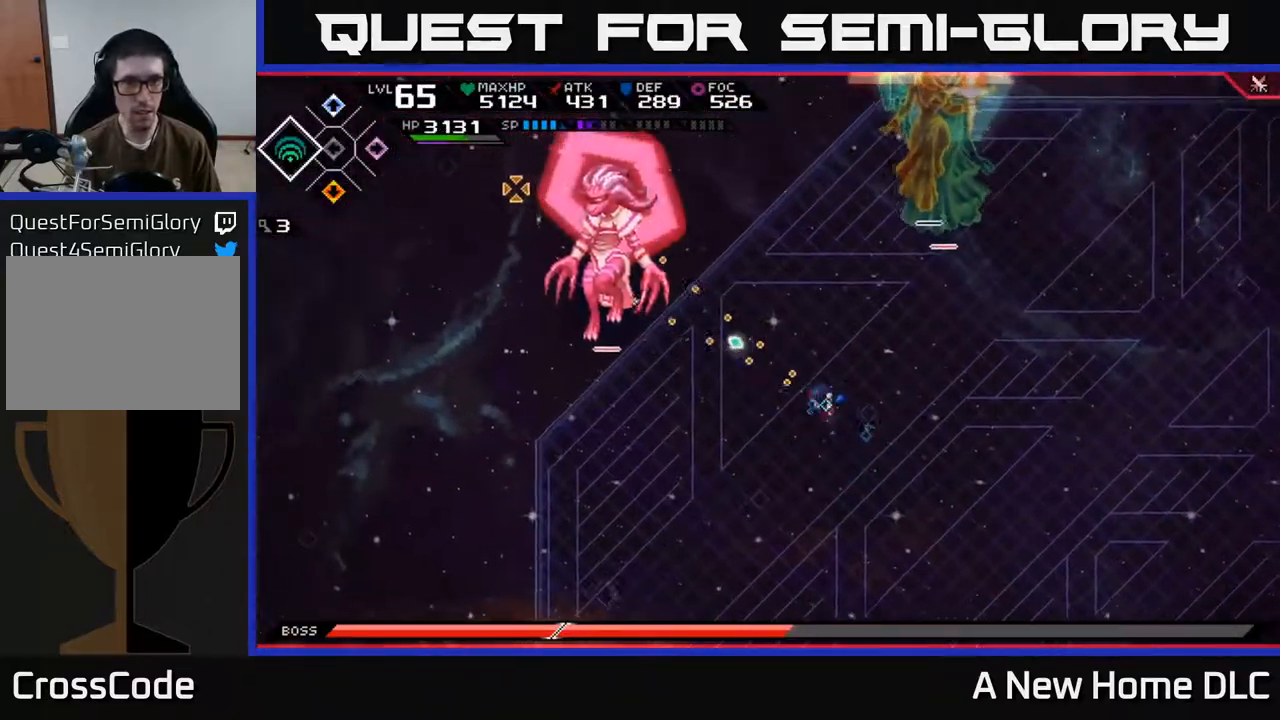
{"buttons": [], "left_stick": "up-left", "right_stick": "center", "events": [[133, "R1", "up"], [167, "L1", "down"], [200, "right_stick", "center"], [250, "L1", "up"], [350, "L1", "down"], [400, "X", "down"], [433, "L1", "up"], [483, "X", "up"]]}
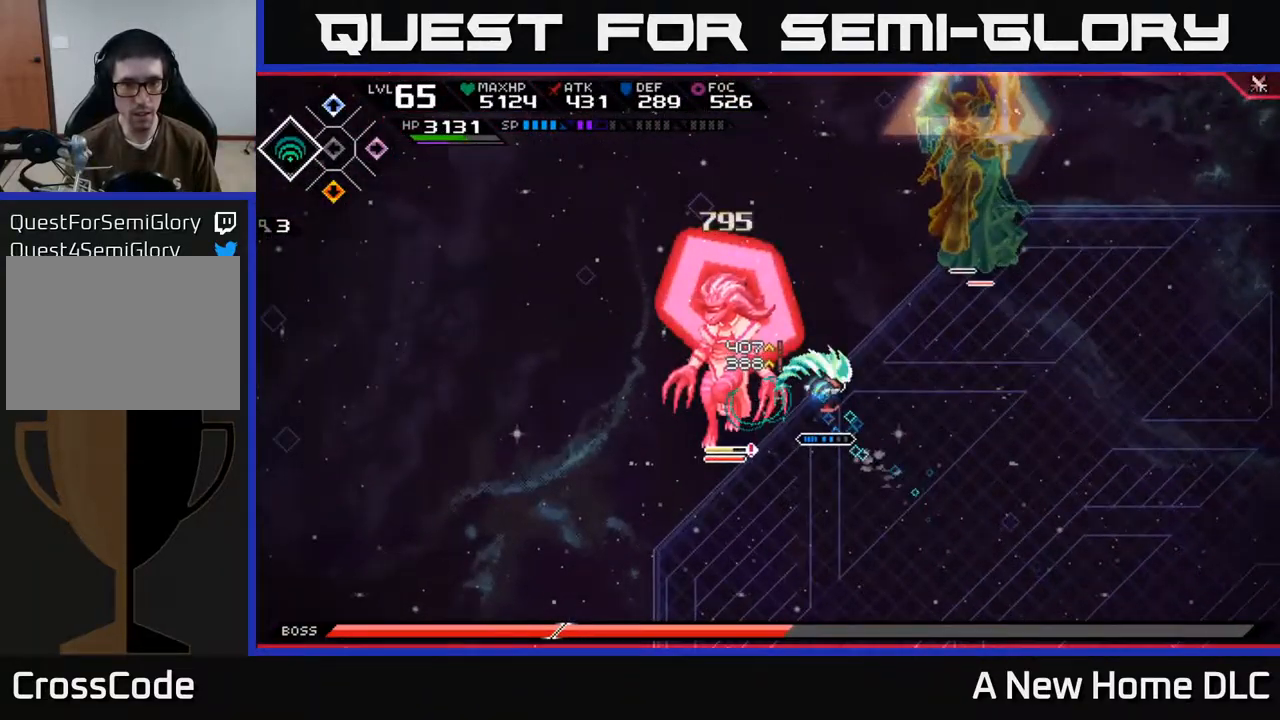
{"buttons": [], "left_stick": "center", "right_stick": "center", "events": [[67, "X", "down"], [100, "left_stick", "left"], [150, "X", "up"], [217, "X", "down"], [300, "X", "up"], [367, "X", "down"], [467, "X", "up"], [467, "left_stick", "center"]]}
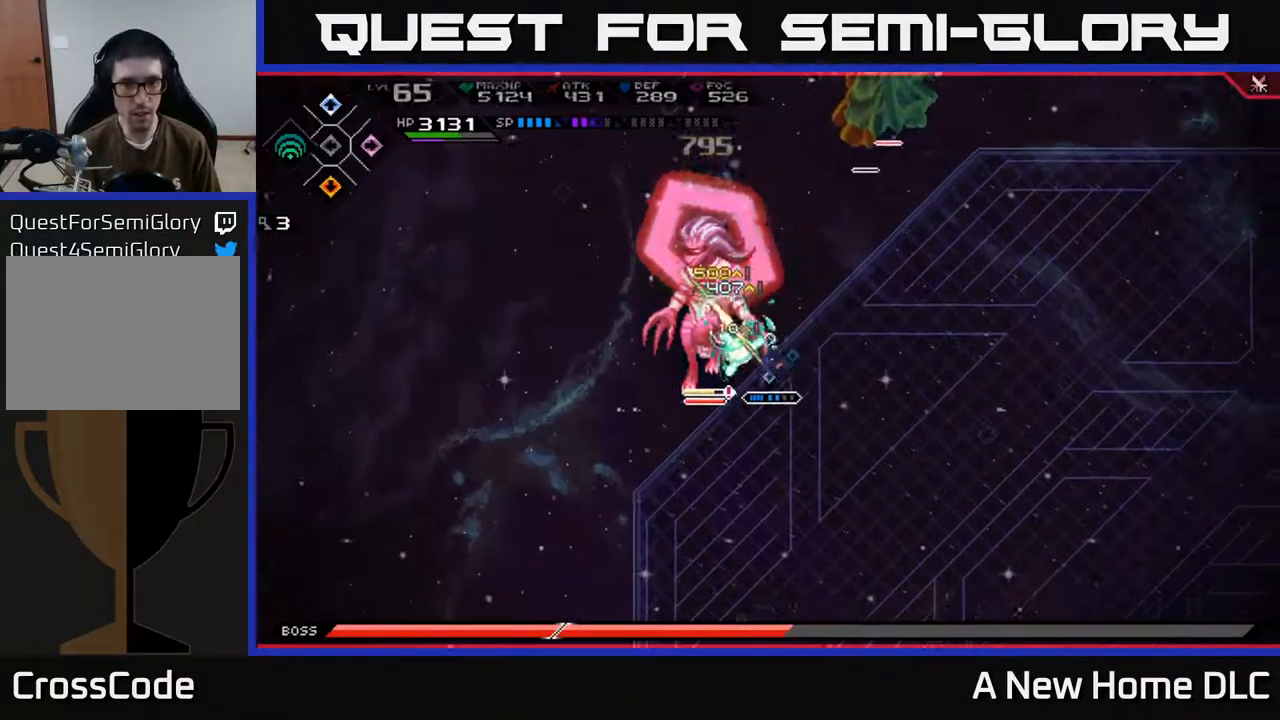
{"buttons": [], "left_stick": "up-left", "right_stick": "center", "events": [[133, "X", "down"], [133, "left_stick", "left"], [217, "X", "up"], [333, "R2", "down"], [333, "X", "down"], [433, "R2", "up"], [433, "X", "up"], [433, "left_stick", "up-left"]]}
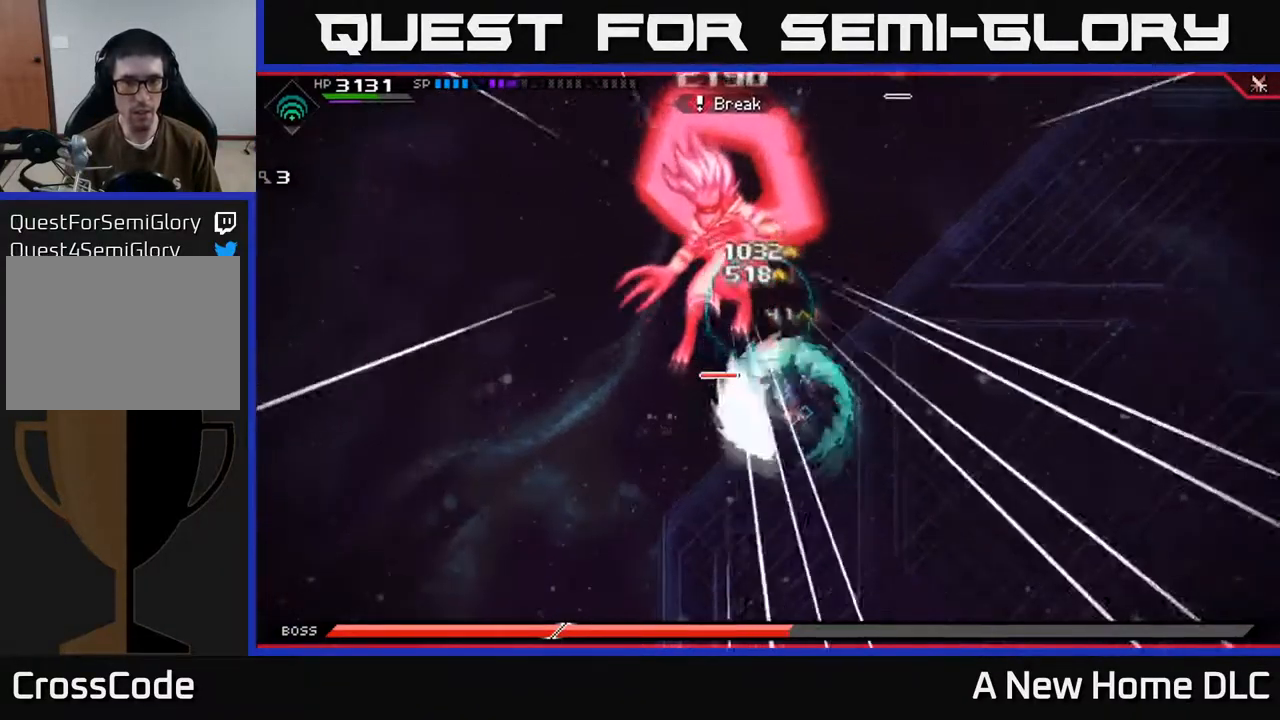
{"buttons": ["R2"], "left_stick": "center", "right_stick": "up-left", "events": [[233, "left_stick", "center"], [400, "left_stick", "up-left"], [450, "left_stick", "center"], [466, "right_stick", "up-left"], [483, "R2", "down"]]}
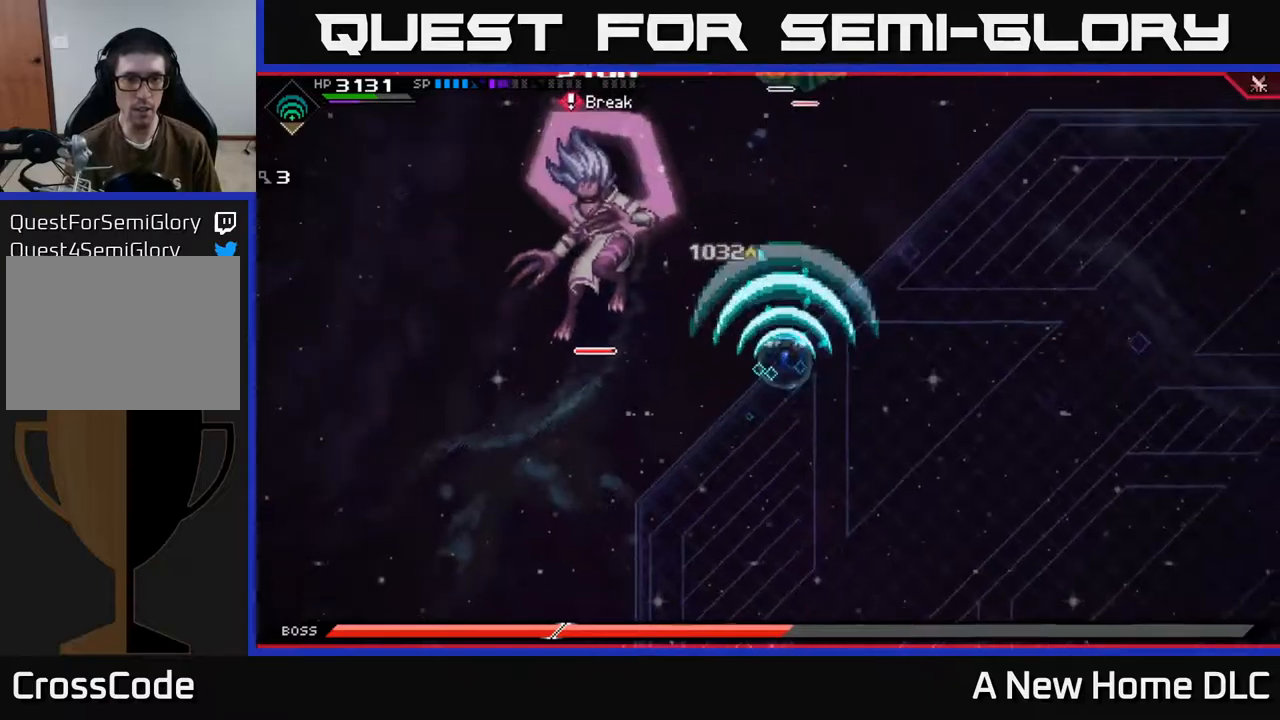
{"buttons": ["L1"], "left_stick": "down-right", "right_stick": "center", "events": [[84, "R2", "up"], [234, "left_stick", "down-right"], [400, "right_stick", "center"], [417, "L1", "down"]]}
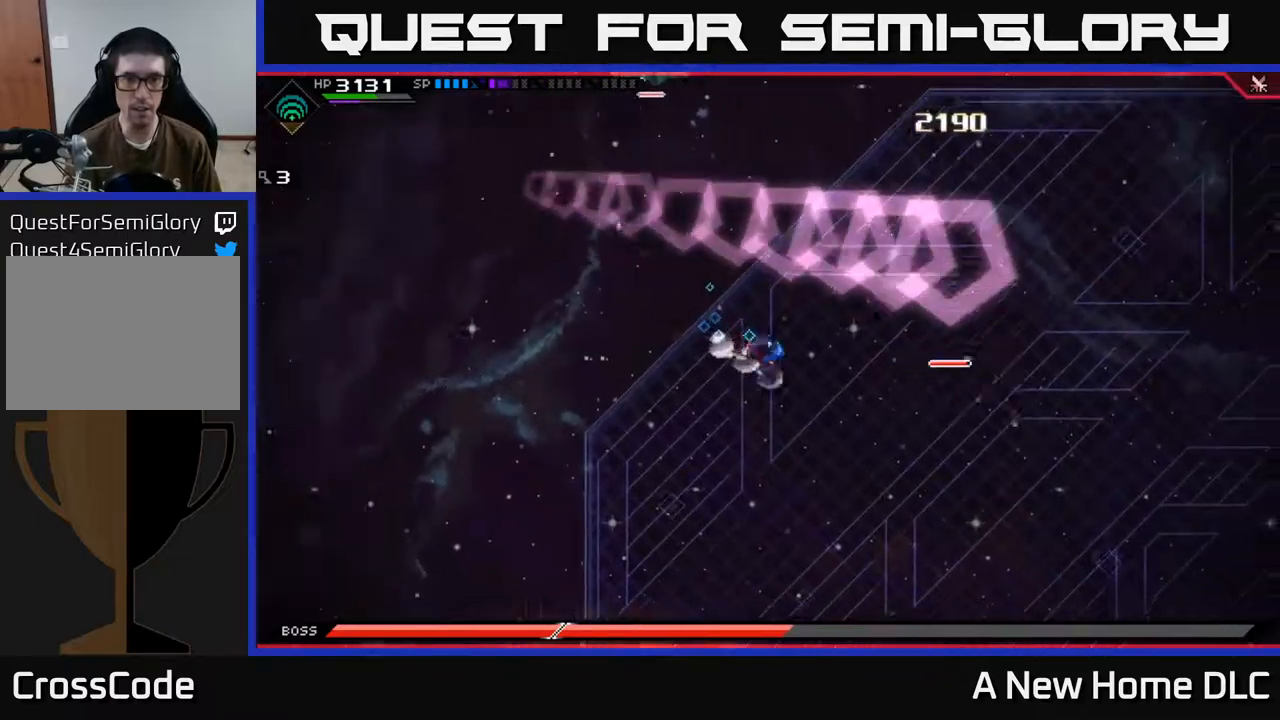
{"buttons": ["R2"], "left_stick": "center", "right_stick": "right", "events": [[17, "left_stick", "right"], [50, "L1", "up"], [84, "R2", "down"], [134, "right_stick", "up-right"], [150, "left_stick", "center"], [267, "right_stick", "right"]]}
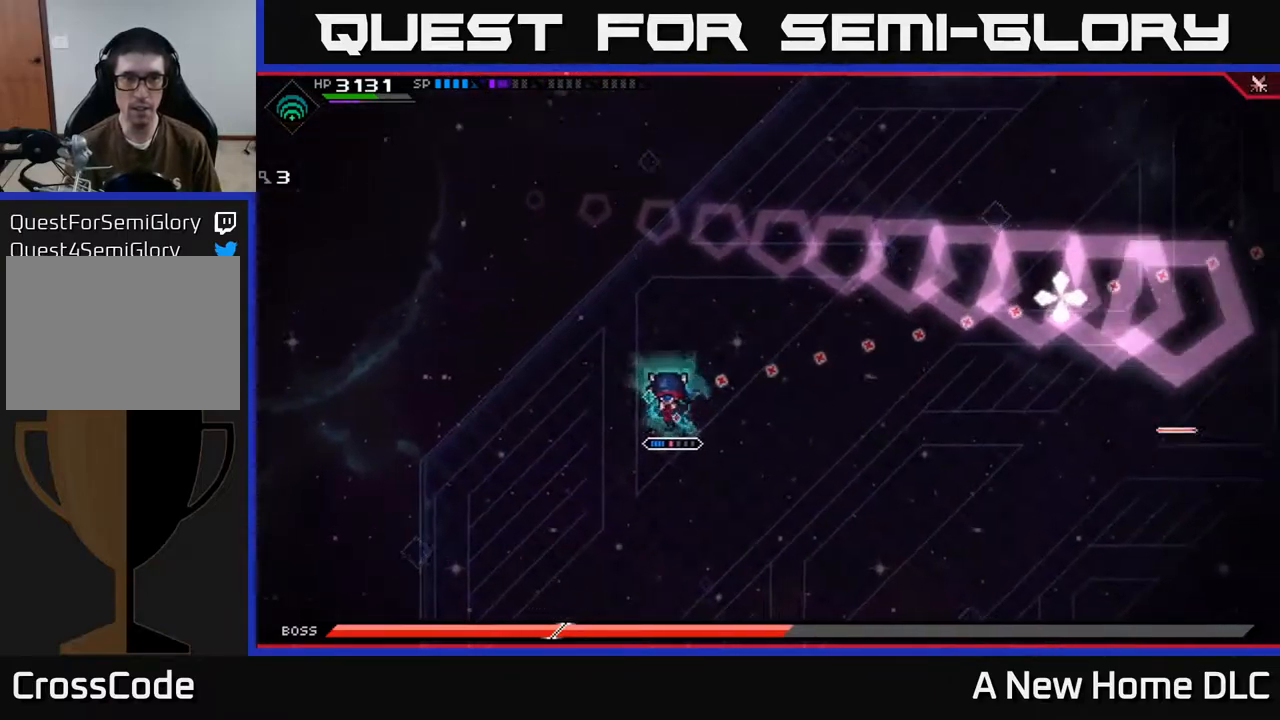
{"buttons": [], "left_stick": "right", "right_stick": "right", "events": [[150, "R2", "up"], [467, "left_stick", "right"]]}
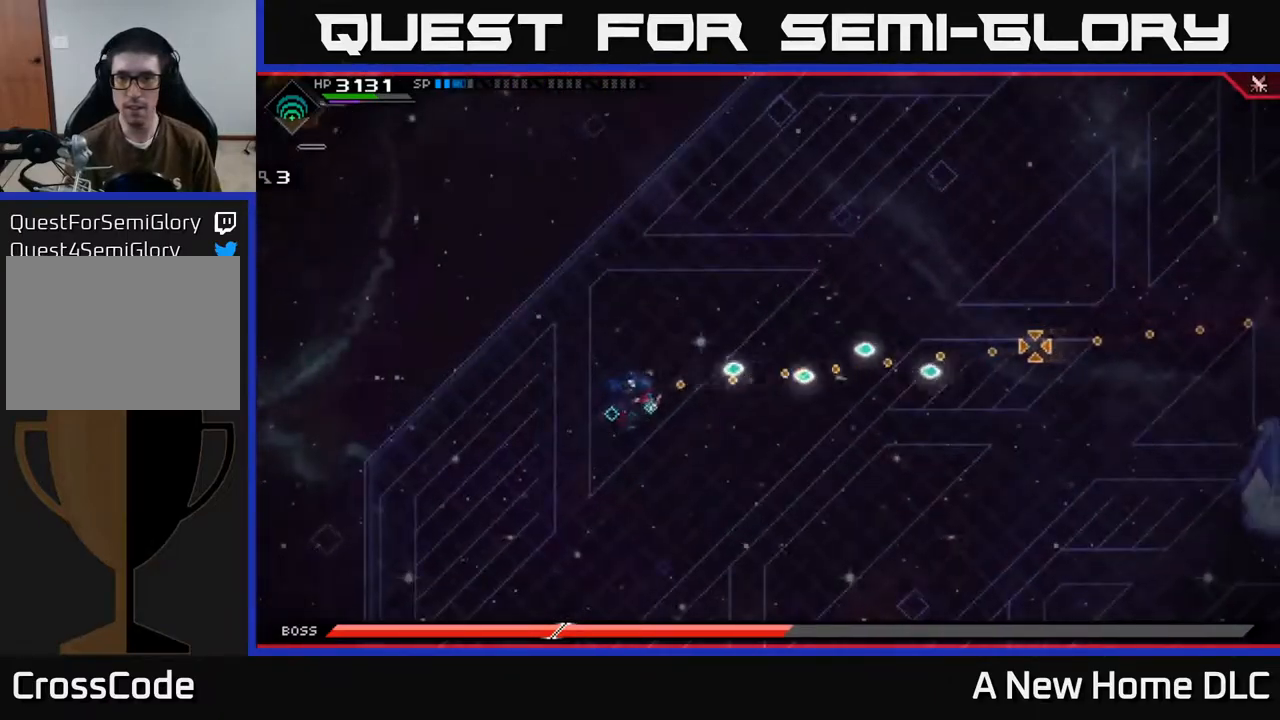
{"buttons": [], "left_stick": "right", "right_stick": "right", "events": []}
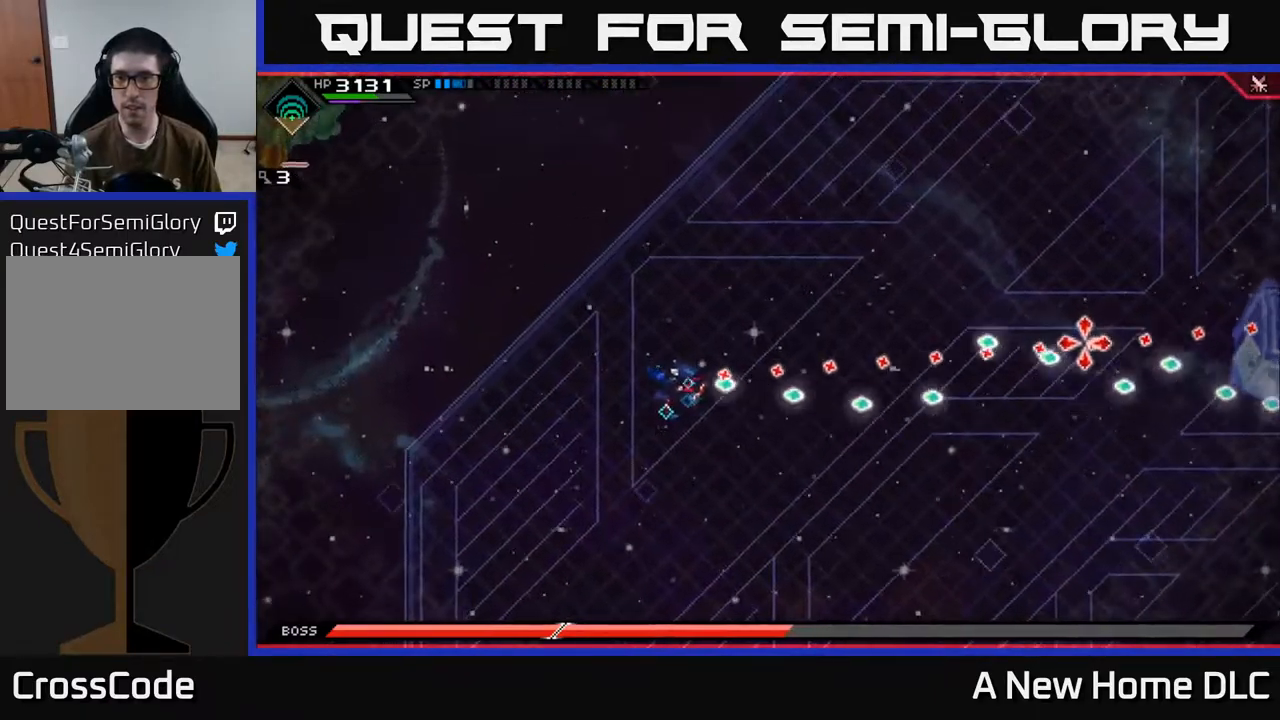
{"buttons": [], "left_stick": "right", "right_stick": "right", "events": [[84, "left_stick", "center"], [500, "left_stick", "right"]]}